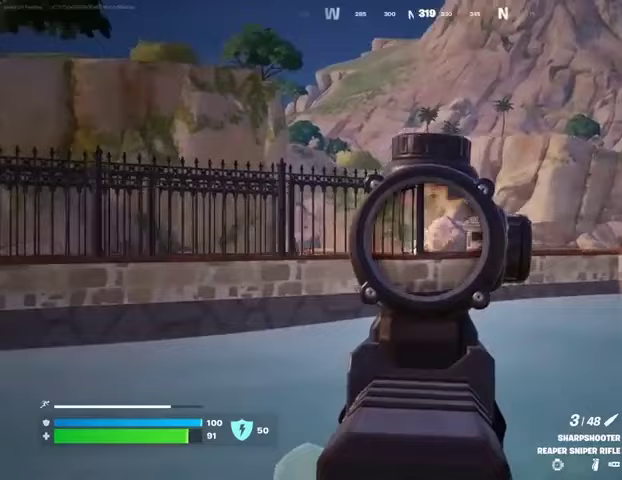
Gameplay with a controller (PlayStation layout); each line is a JSON object with the inputs held at the frame after it. "events" lists button and stick changes between this image and that frame as [ms after this image, input, new state], when the widget could be followed in between. Not read: L1 R1 SELECT START.
{"buttons": ["L2"], "left_stick": "up-right", "right_stick": "center", "events": [[133, "right_stick", "center"]]}
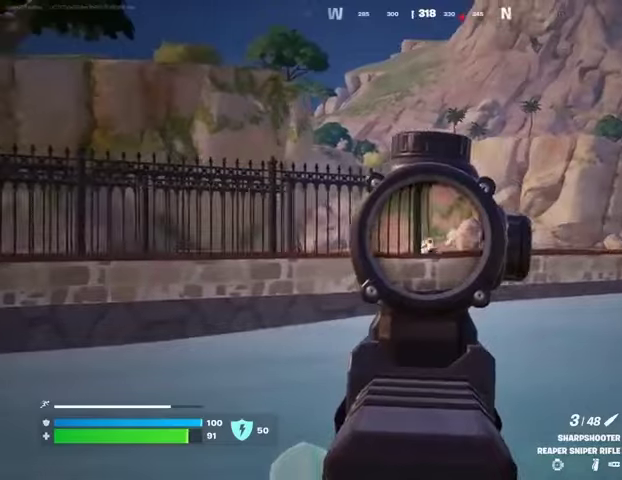
{"buttons": [], "left_stick": "left", "right_stick": "left", "events": [[233, "L2", "up"], [233, "L3", "down"], [233, "R2", "down"], [233, "left_stick", "up-left"], [300, "L3", "up"], [300, "R2", "up"], [333, "left_stick", "left"], [500, "right_stick", "left"]]}
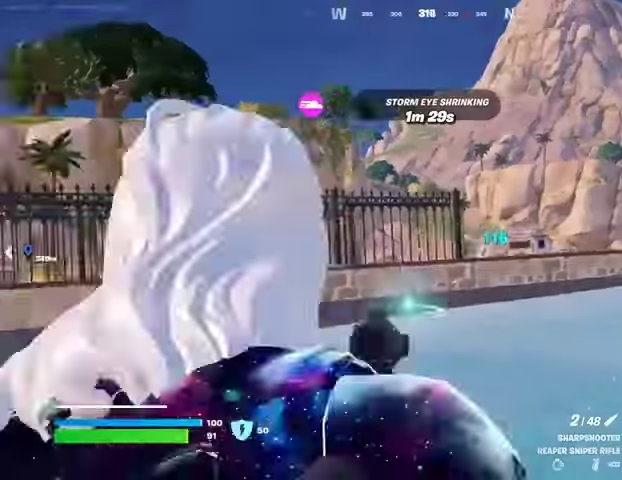
{"buttons": [], "left_stick": "up-left", "right_stick": "right", "events": [[67, "left_stick", "up-left"], [300, "right_stick", "center"], [367, "right_stick", "right"]]}
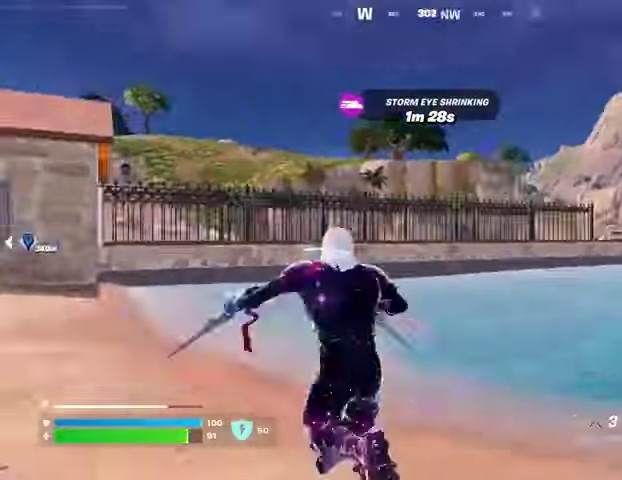
{"buttons": ["L2"], "left_stick": "down-right", "right_stick": "center", "events": [[100, "left_stick", "left"], [100, "right_stick", "center"], [300, "L2", "down"], [367, "left_stick", "down"], [433, "left_stick", "down-right"]]}
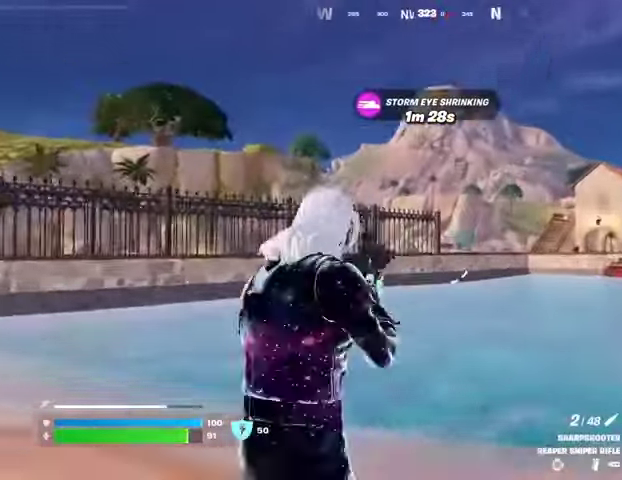
{"buttons": ["L2"], "left_stick": "right", "right_stick": "left", "events": [[33, "left_stick", "right"], [100, "right_stick", "right"], [267, "right_stick", "center"], [333, "right_stick", "left"]]}
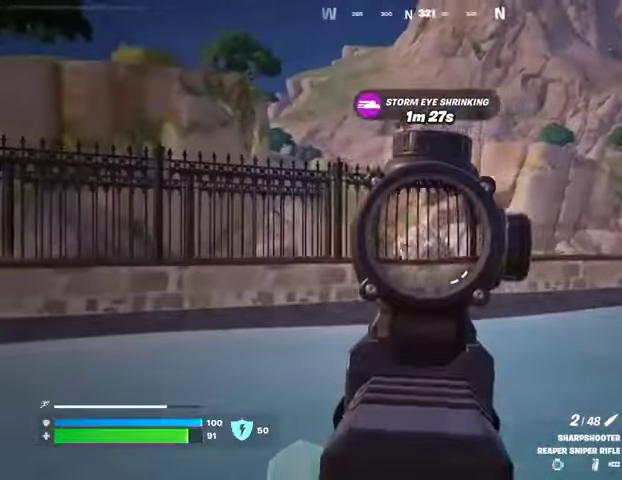
{"buttons": ["L2"], "left_stick": "up-right", "right_stick": "right", "events": [[33, "left_stick", "left"], [333, "right_stick", "right"], [433, "left_stick", "up-right"]]}
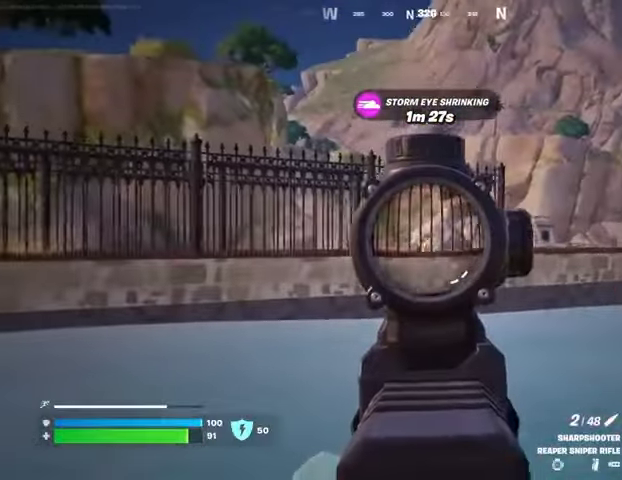
{"buttons": ["L2"], "left_stick": "up-left", "right_stick": "center", "events": [[67, "right_stick", "center"], [200, "left_stick", "up-left"], [267, "right_stick", "left"], [467, "right_stick", "center"]]}
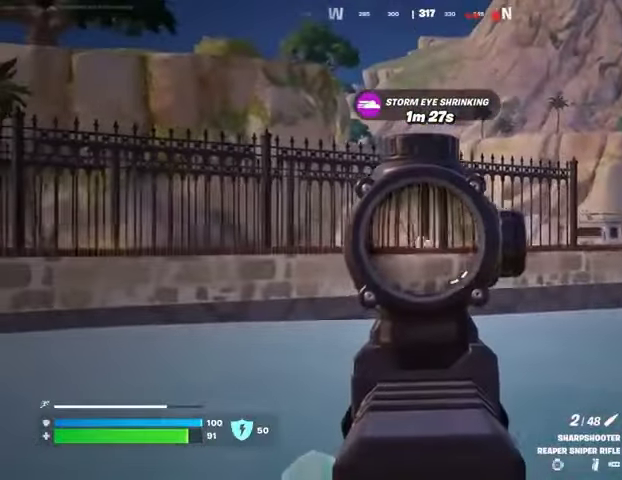
{"buttons": [], "left_stick": "up-left", "right_stick": "left", "events": [[200, "right_stick", "left"], [333, "L2", "up"], [333, "L3", "down"], [333, "R2", "down"], [367, "right_stick", "center"], [400, "R2", "up"], [433, "L3", "up"], [467, "right_stick", "left"]]}
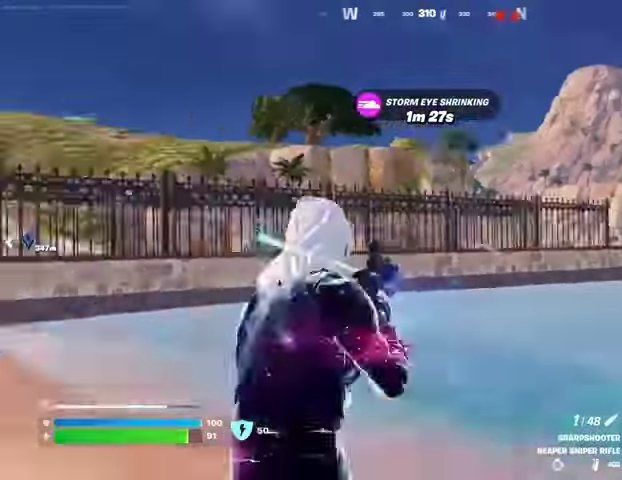
{"buttons": [], "left_stick": "left", "right_stick": "center", "events": [[333, "right_stick", "center"], [400, "CROSS", "down"], [433, "left_stick", "left"], [467, "CROSS", "up"]]}
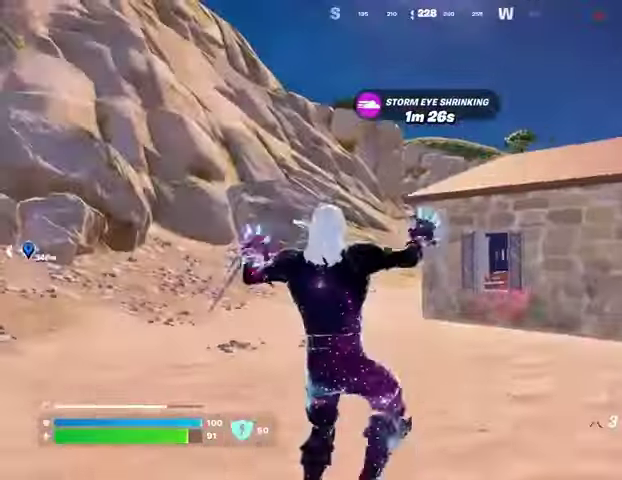
{"buttons": [], "left_stick": "left", "right_stick": "center", "events": [[67, "right_stick", "right"], [267, "right_stick", "center"]]}
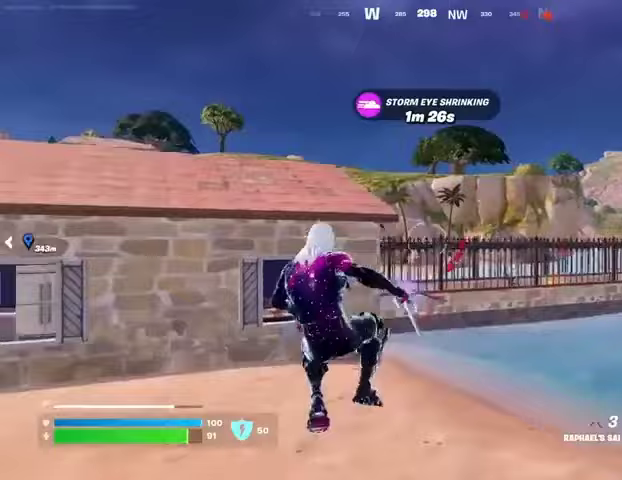
{"buttons": [], "left_stick": "up", "right_stick": "center", "events": [[233, "L3", "down"], [233, "left_stick", "up-left"], [233, "right_stick", "left"], [367, "L3", "up"], [367, "left_stick", "up"], [400, "right_stick", "center"]]}
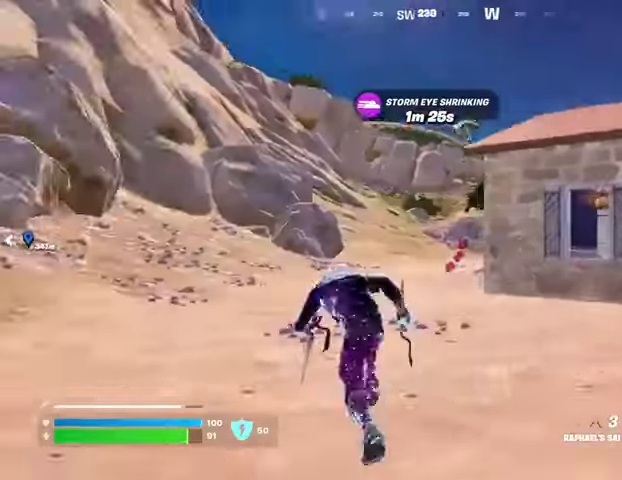
{"buttons": [], "left_stick": "up-left", "right_stick": "center", "events": [[33, "right_stick", "right"], [100, "left_stick", "up-left"], [167, "right_stick", "center"]]}
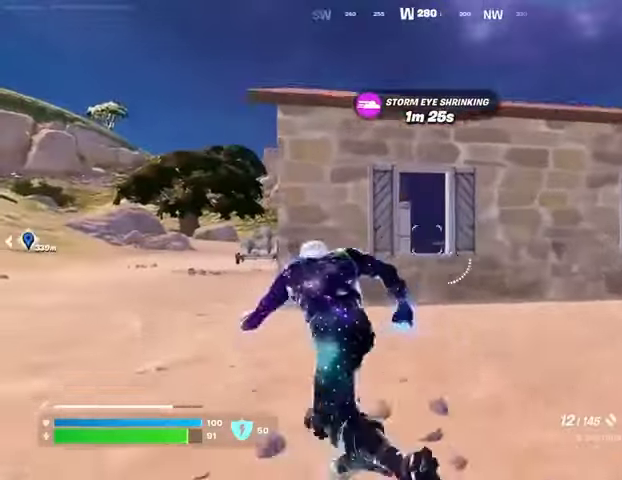
{"buttons": [], "left_stick": "up-left", "right_stick": "center", "events": []}
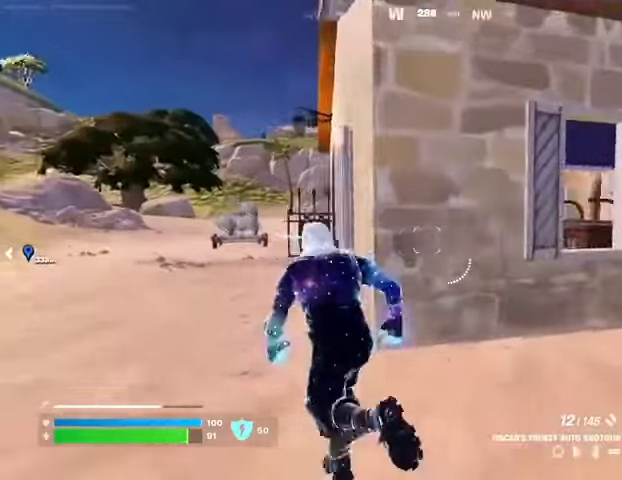
{"buttons": [], "left_stick": "up-left", "right_stick": "center", "events": []}
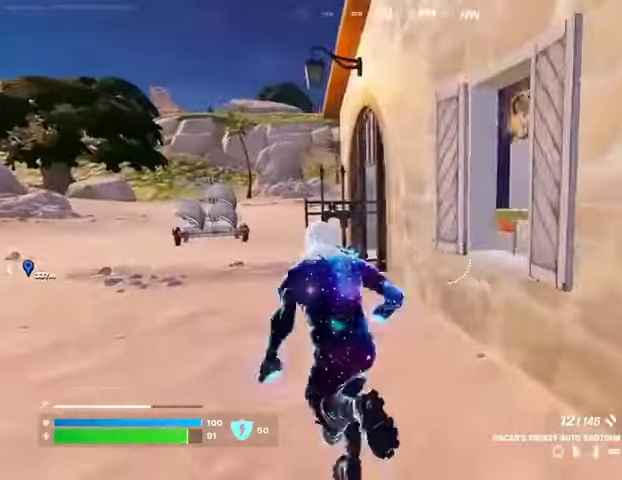
{"buttons": [], "left_stick": "up-left", "right_stick": "center", "events": []}
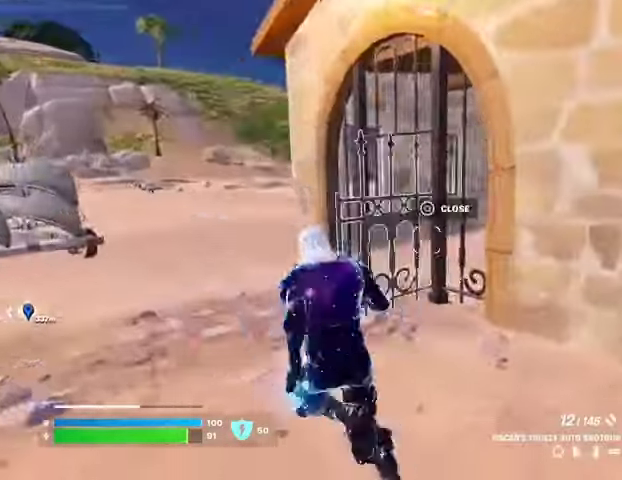
{"buttons": [], "left_stick": "up-right", "right_stick": "up-left", "events": [[33, "right_stick", "right"], [233, "right_stick", "center"], [500, "left_stick", "up-right"], [500, "right_stick", "up-left"]]}
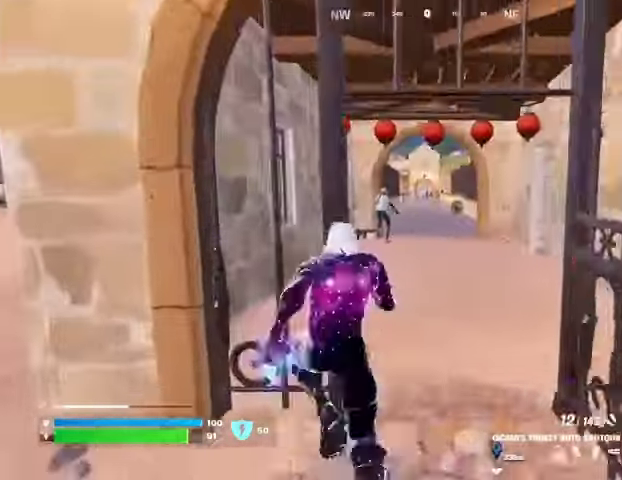
{"buttons": ["L2"], "left_stick": "up-right", "right_stick": "up-right", "events": [[33, "L2", "down"], [100, "right_stick", "up"], [200, "right_stick", "center"], [267, "right_stick", "up-right"]]}
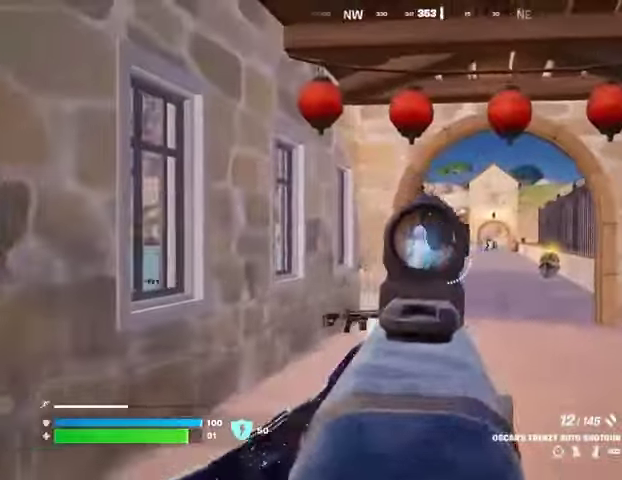
{"buttons": [], "left_stick": "up", "right_stick": "down", "events": [[33, "R2", "down"], [67, "right_stick", "down-left"], [100, "R2", "up"], [100, "left_stick", "up"], [133, "right_stick", "center"], [367, "R2", "down"], [400, "L2", "up"], [400, "right_stick", "down-right"], [433, "R2", "up"], [500, "right_stick", "down"]]}
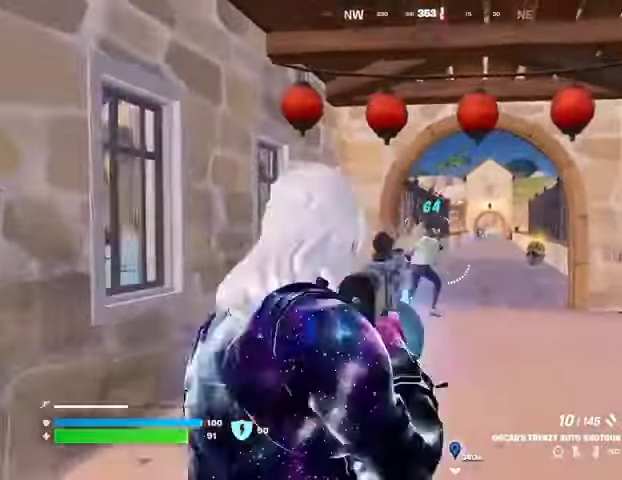
{"buttons": [], "left_stick": "up-left", "right_stick": "center", "events": [[33, "right_stick", "down-left"], [67, "left_stick", "up-left"], [100, "right_stick", "center"], [267, "right_stick", "right"], [333, "right_stick", "center"]]}
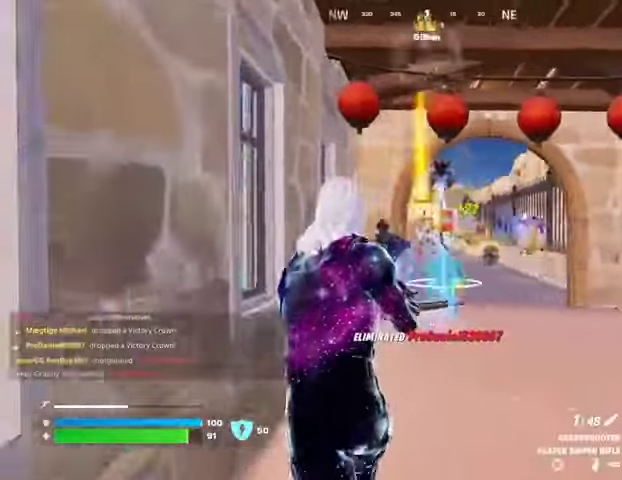
{"buttons": ["L2"], "left_stick": "up-right", "right_stick": "center", "events": [[100, "left_stick", "up-right"], [267, "L2", "down"]]}
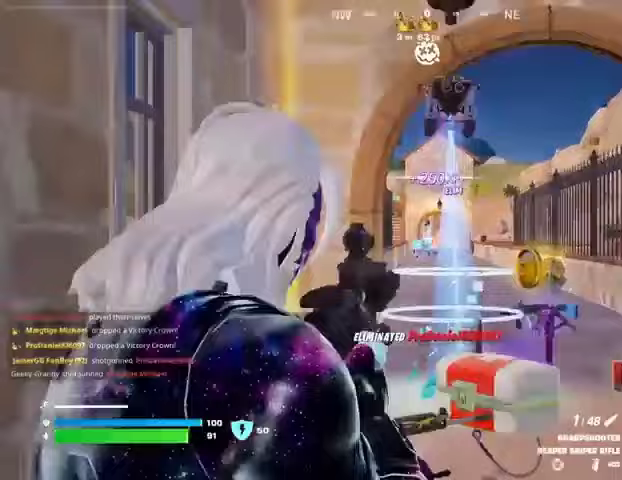
{"buttons": ["L2"], "left_stick": "up", "right_stick": "center", "events": [[400, "left_stick", "up"]]}
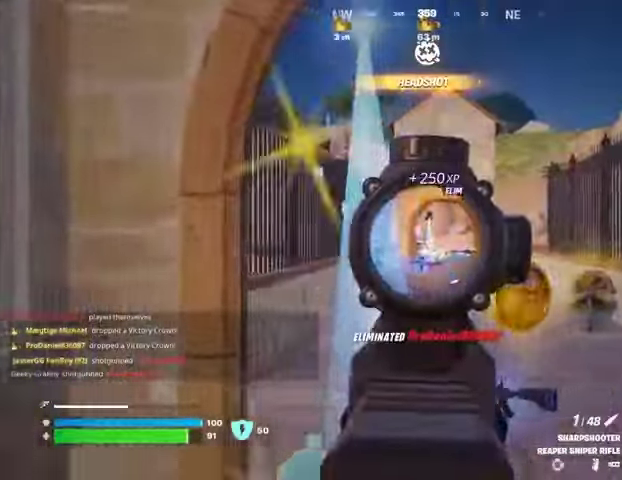
{"buttons": [], "left_stick": "up-left", "right_stick": "down-right", "events": [[100, "R2", "down"], [133, "L2", "up"], [133, "L3", "down"], [133, "left_stick", "up-left"], [133, "right_stick", "down-left"], [200, "L3", "up"], [200, "R2", "up"], [233, "right_stick", "center"], [467, "right_stick", "down-right"]]}
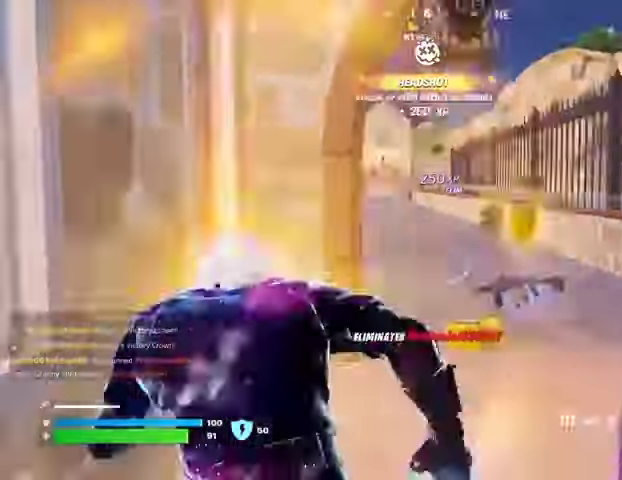
{"buttons": [], "left_stick": "up-left", "right_stick": "center", "events": [[67, "left_stick", "up-right"], [133, "right_stick", "center"], [167, "left_stick", "up"], [267, "left_stick", "up-right"], [267, "right_stick", "left"], [367, "right_stick", "center"], [400, "left_stick", "up-left"], [467, "TRIANGLE", "down"], [500, "TRIANGLE", "up"]]}
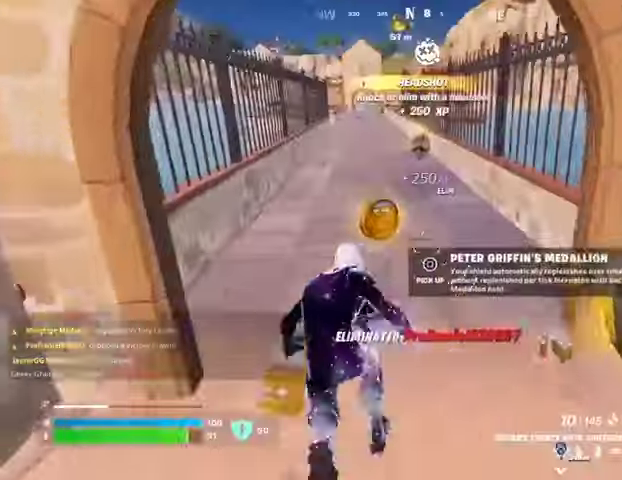
{"buttons": [], "left_stick": "right", "right_stick": "right", "events": [[100, "SQUARE", "down"], [167, "SQUARE", "up"], [167, "left_stick", "up-right"], [267, "left_stick", "right"], [267, "right_stick", "right"]]}
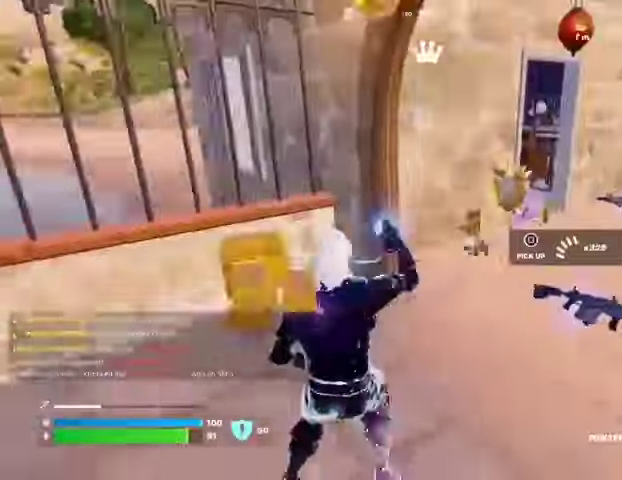
{"buttons": ["SQUARE"], "left_stick": "up", "right_stick": "center", "events": [[33, "right_stick", "center"], [167, "SQUARE", "down"], [167, "left_stick", "up"], [233, "SQUARE", "up"], [300, "SQUARE", "down"], [333, "left_stick", "up-right"], [367, "SQUARE", "up"], [433, "left_stick", "up"], [467, "SQUARE", "down"]]}
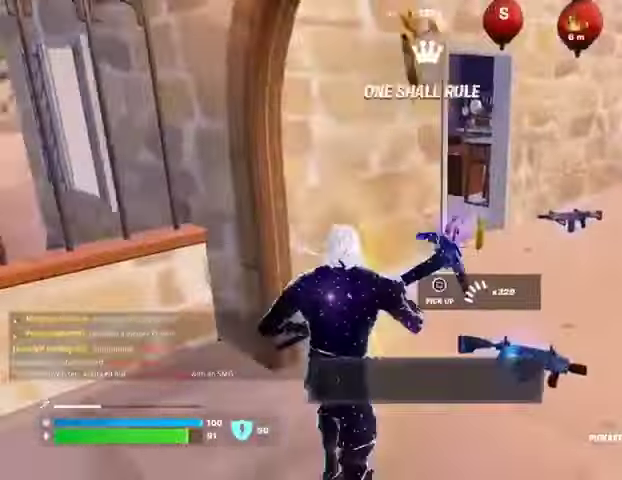
{"buttons": [], "left_stick": "up", "right_stick": "center", "events": [[33, "SQUARE", "up"], [200, "L3", "down"], [200, "right_stick", "right"], [267, "L3", "up"], [333, "right_stick", "center"]]}
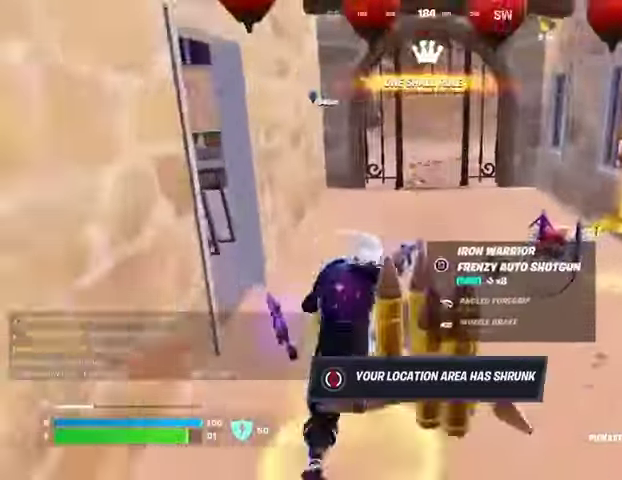
{"buttons": [], "left_stick": "up-left", "right_stick": "right", "events": [[67, "right_stick", "right"], [133, "left_stick", "up-right"], [200, "right_stick", "center"], [333, "left_stick", "up"], [400, "right_stick", "right"], [467, "left_stick", "up-left"]]}
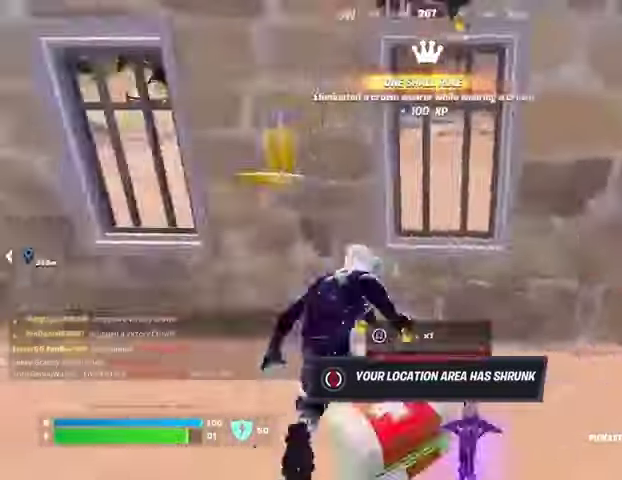
{"buttons": [], "left_stick": "up", "right_stick": "center", "events": [[67, "left_stick", "down-left"], [200, "left_stick", "down-right"], [233, "right_stick", "center"], [333, "left_stick", "up-right"], [433, "L3", "down"], [500, "L3", "up"], [500, "left_stick", "up"]]}
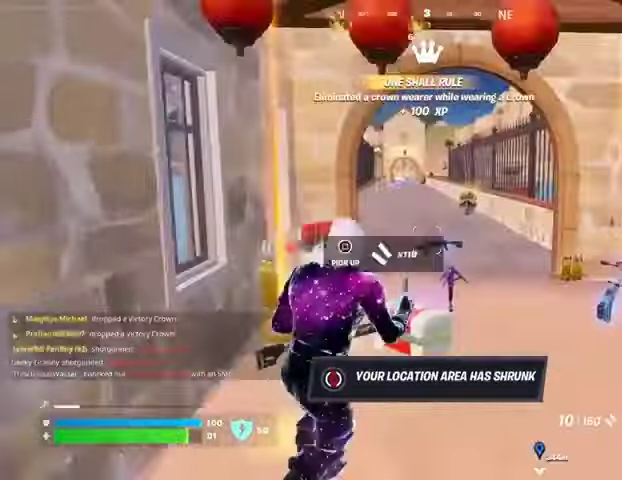
{"buttons": [], "left_stick": "up", "right_stick": "center", "events": []}
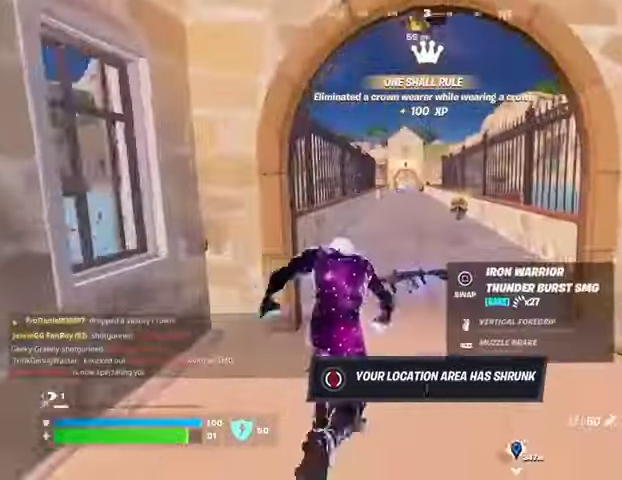
{"buttons": [], "left_stick": "up", "right_stick": "center", "events": [[333, "right_stick", "up-left"], [400, "right_stick", "center"]]}